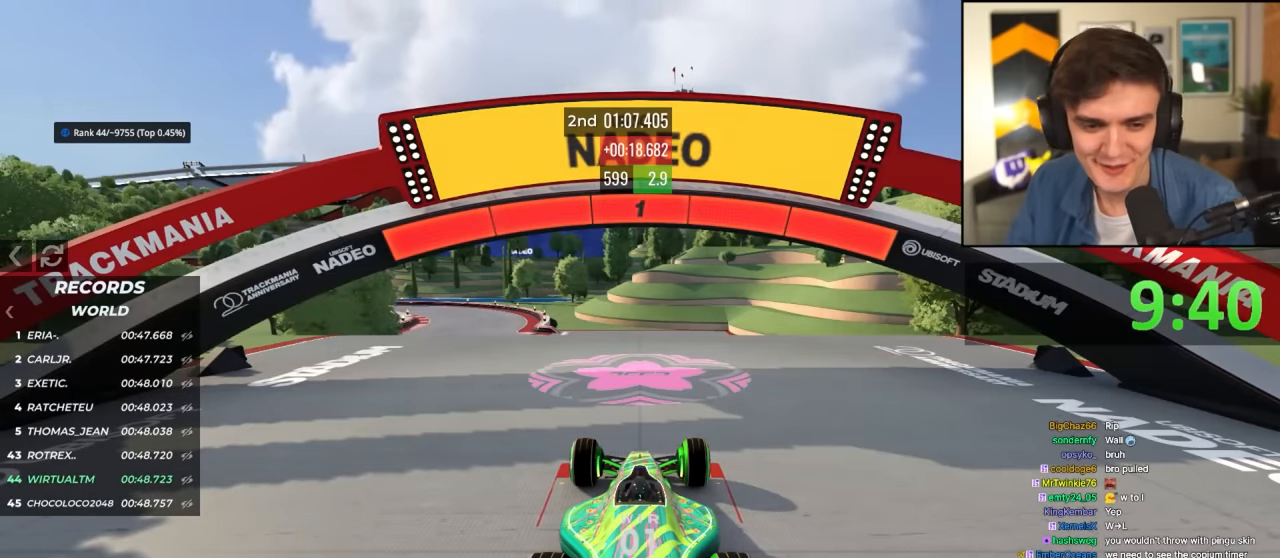
Gameplay with keyboard; each line is a JSON object with the keys held at the frame after it. "events" lists presses ("down") and releases ("up") of "brake", "down", "left", "right" and "up" between this image and that frame as [ms after this image, input, new state], when the widget could be followed in between. No other keys are recorded. Mouse input is not recorded. Key names are as the overlay labels them; some are game actions (e.g. jump) rather than physical keys.
{"keys": ["up"], "events": []}
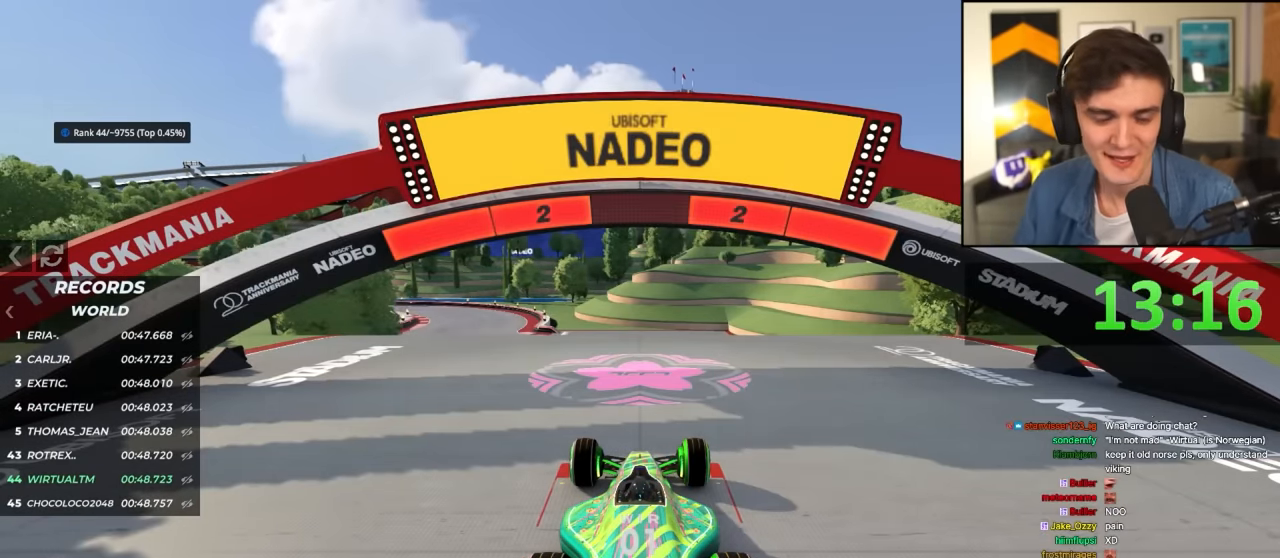
{"keys": ["up"], "events": []}
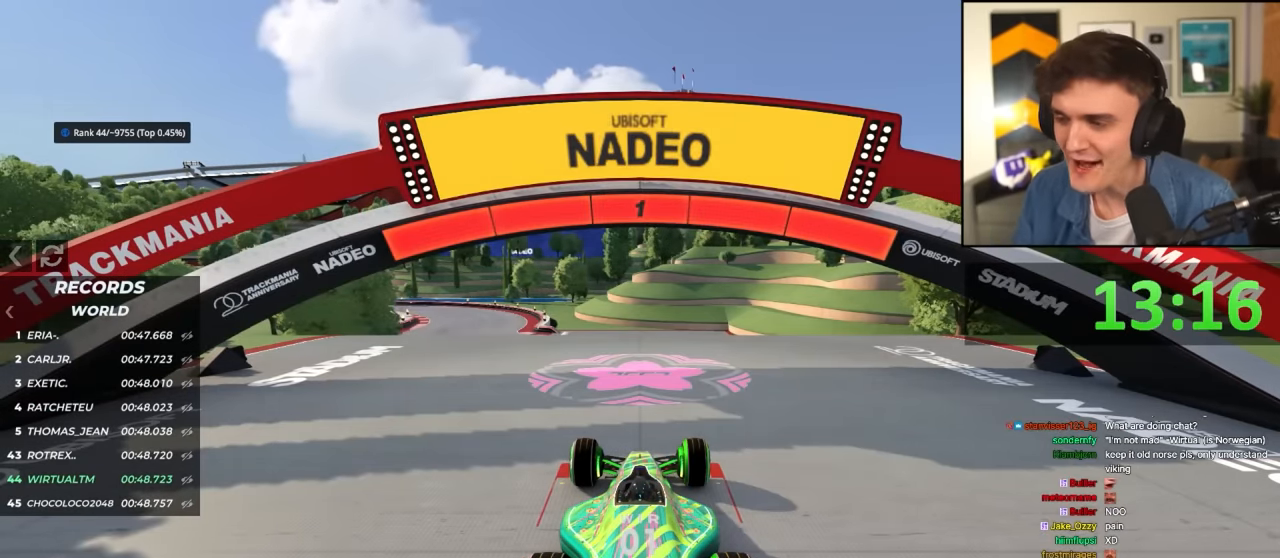
{"keys": ["up"], "events": []}
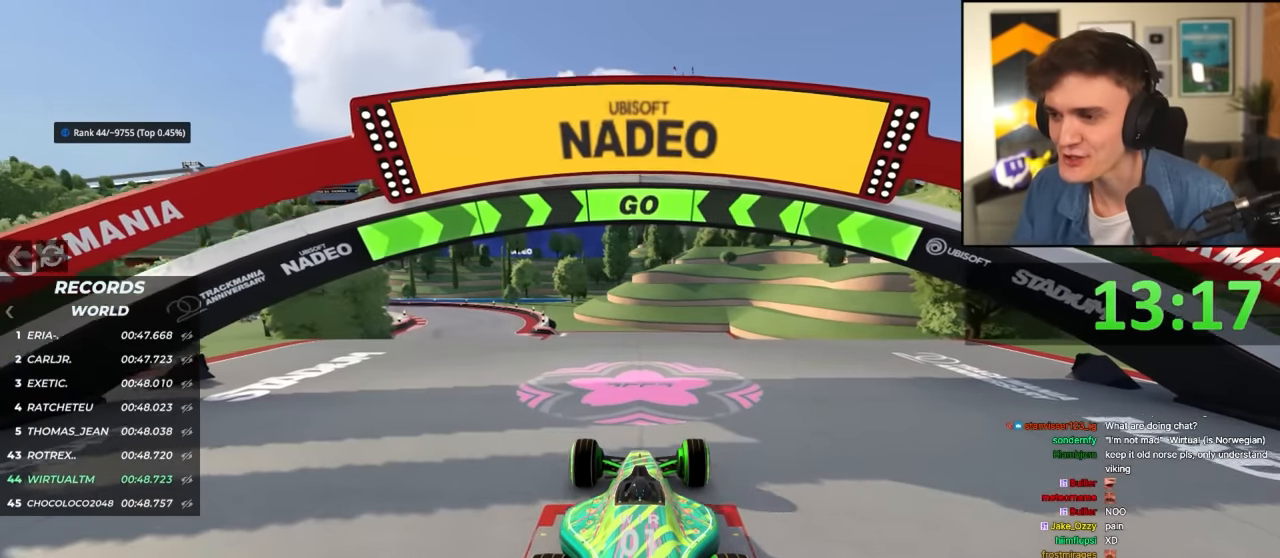
{"keys": ["left", "up"], "events": [[250, "left", "down"], [383, "left", "up"], [483, "left", "down"]]}
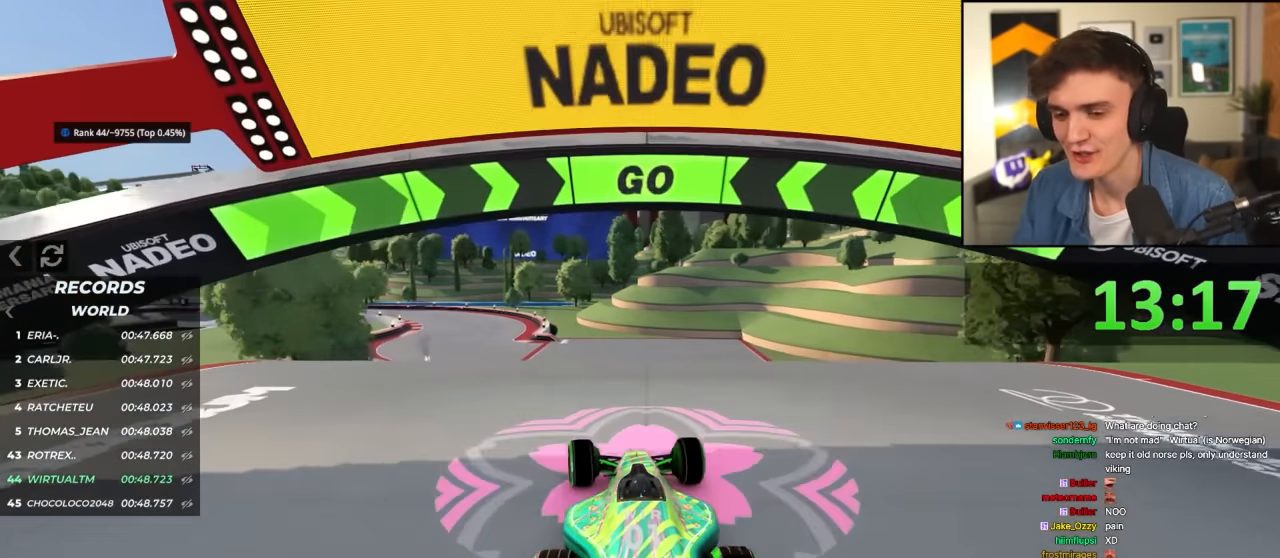
{"keys": ["up"], "events": [[83, "left", "up"], [116, "left", "down"], [266, "left", "up"], [366, "left", "down"], [450, "left", "up"]]}
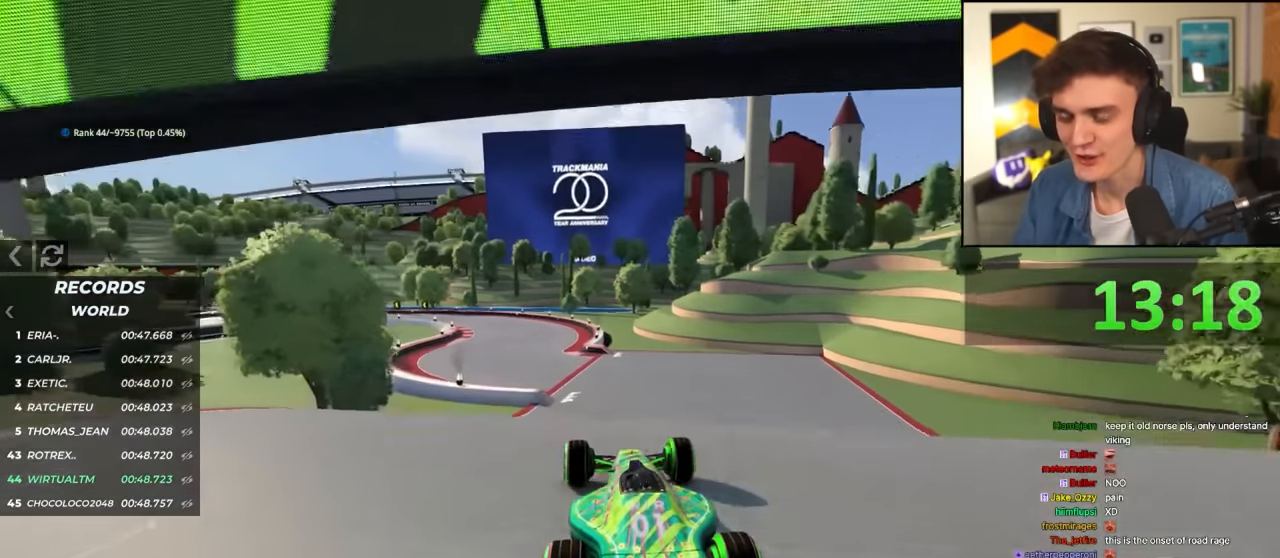
{"keys": ["up"], "events": []}
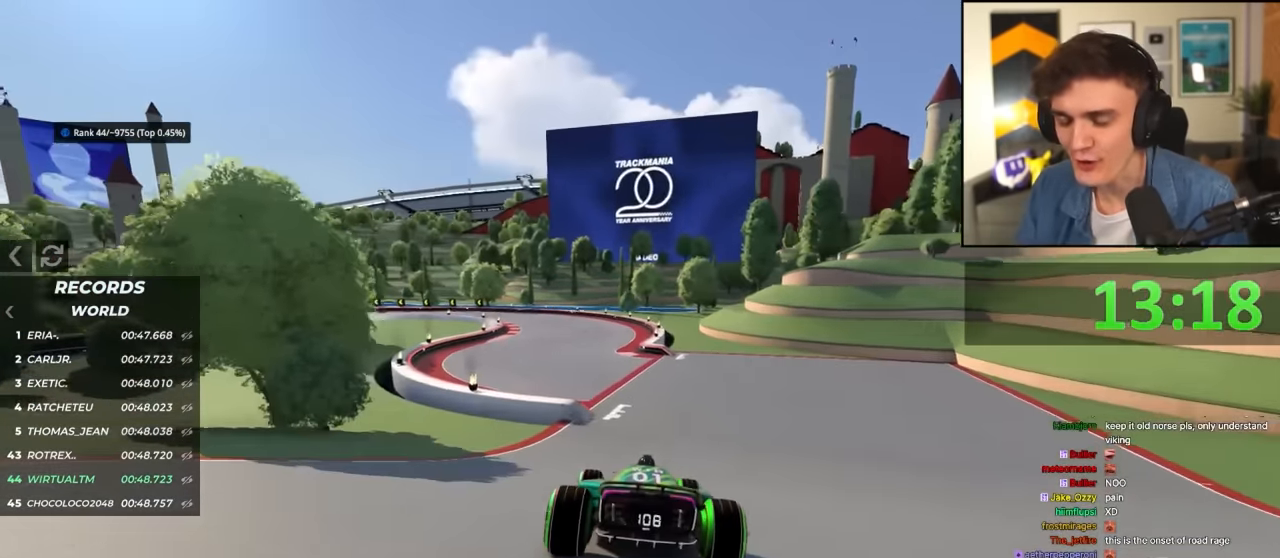
{"keys": ["left", "up"], "events": [[66, "left", "down"], [116, "left", "up"], [483, "left", "down"]]}
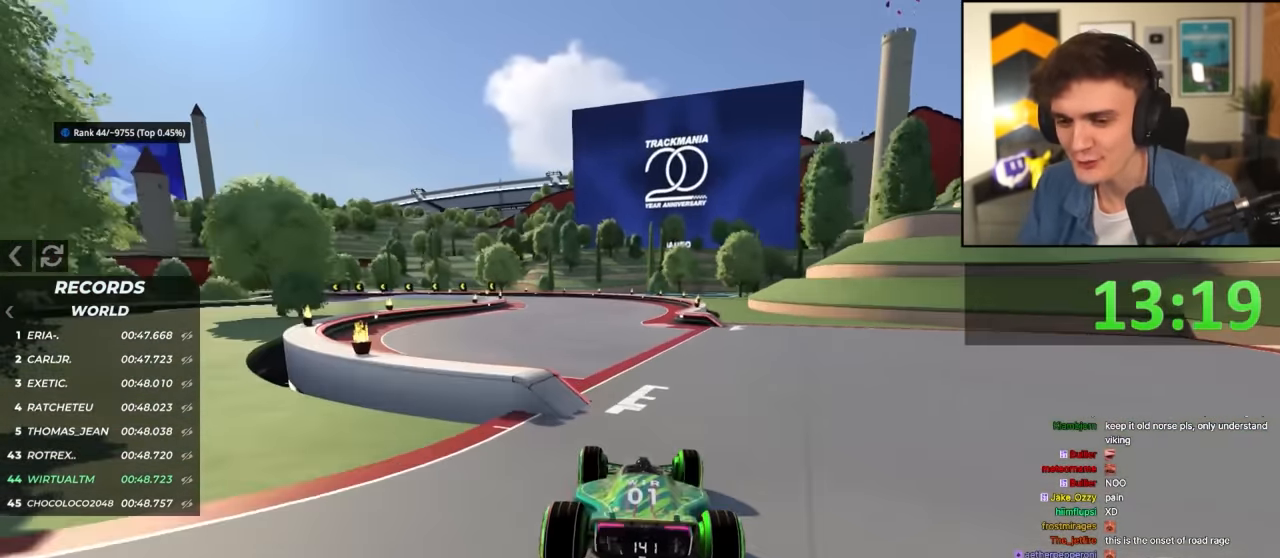
{"keys": ["up"], "events": [[450, "left", "up"]]}
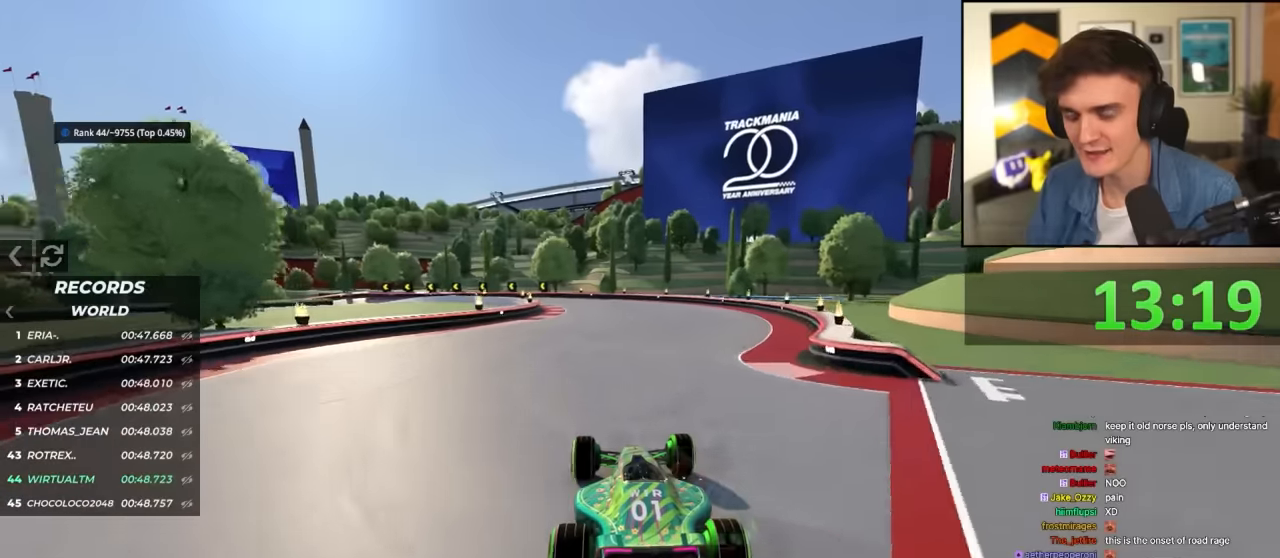
{"keys": ["up"], "events": []}
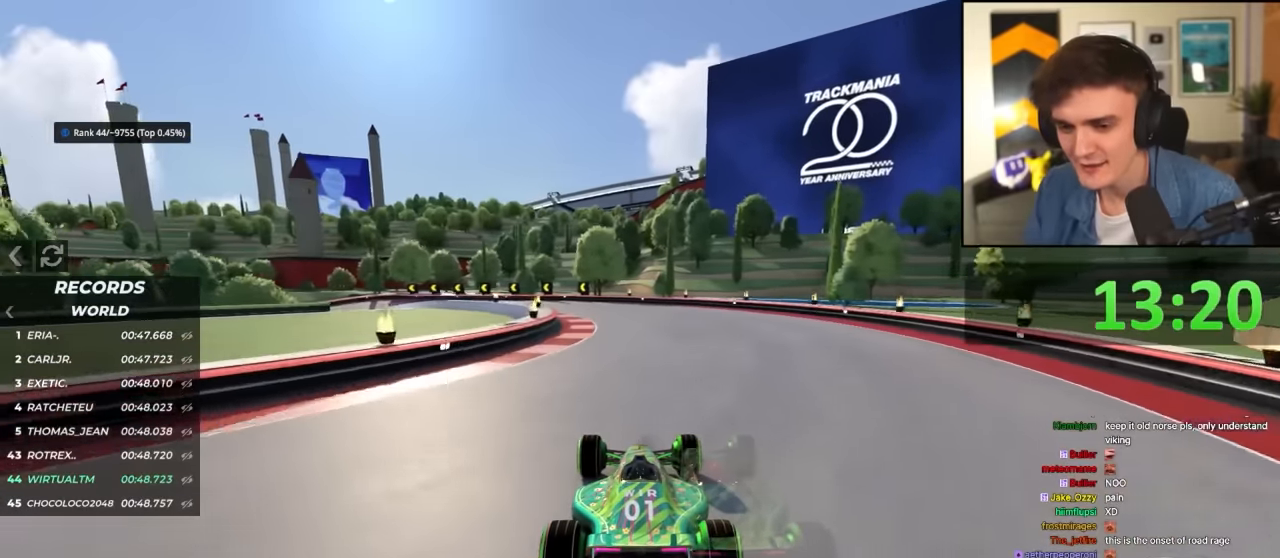
{"keys": ["up"], "events": [[100, "left", "down"], [250, "left", "up"]]}
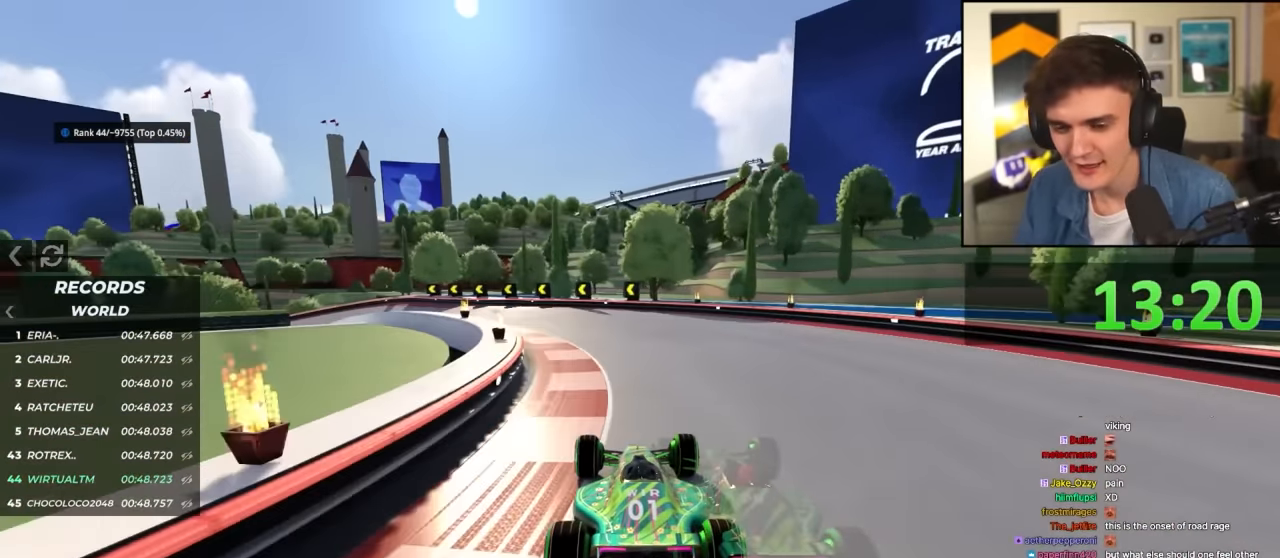
{"keys": ["left", "up"], "events": [[34, "left", "down"], [167, "left", "up"], [317, "left", "down"], [450, "left", "up"], [500, "left", "down"]]}
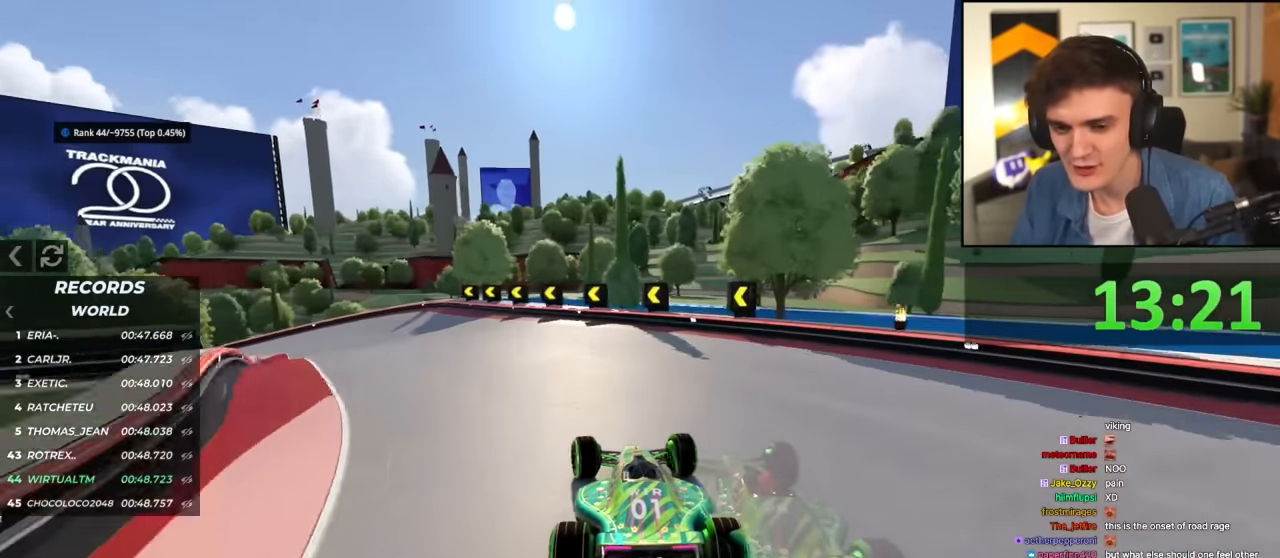
{"keys": ["left", "up"], "events": [[234, "left", "up"], [284, "left", "down"]]}
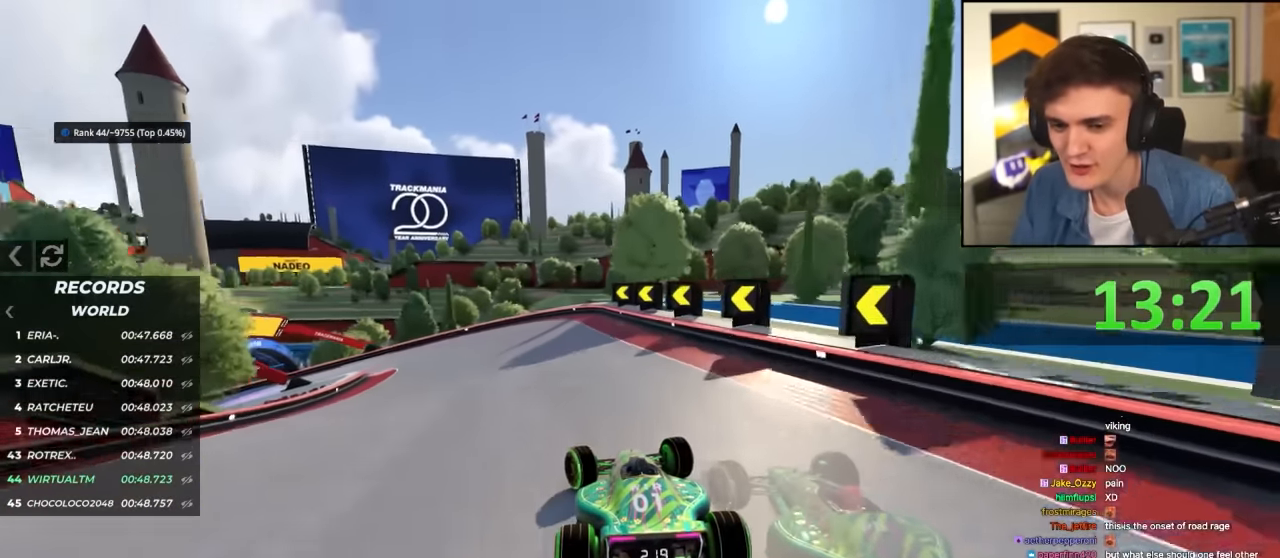
{"keys": ["left", "up"], "events": []}
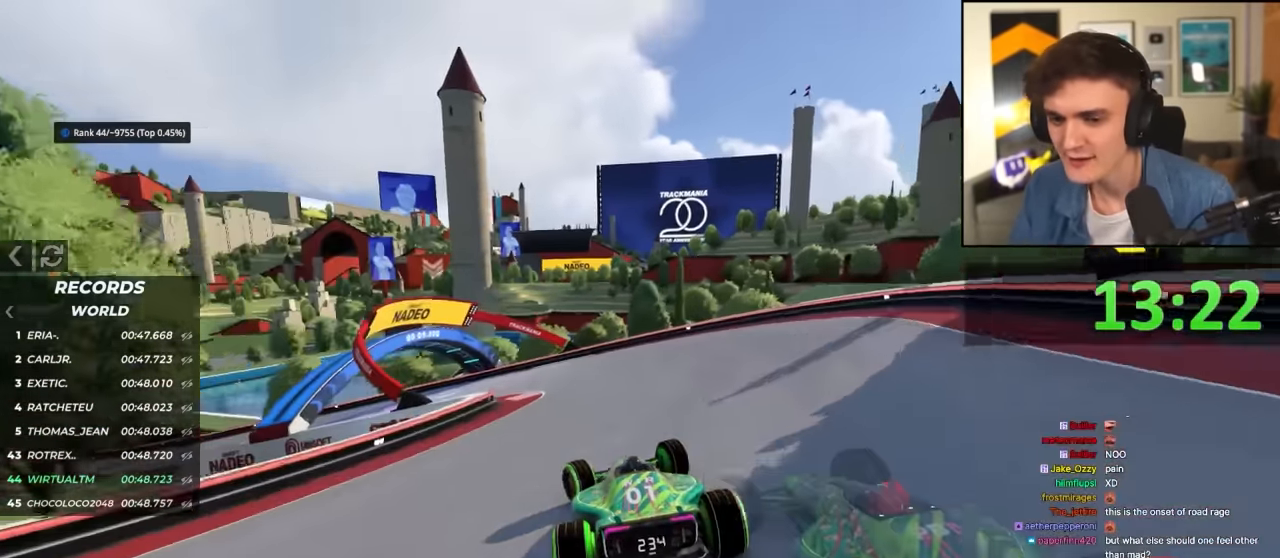
{"keys": ["left", "up"], "events": []}
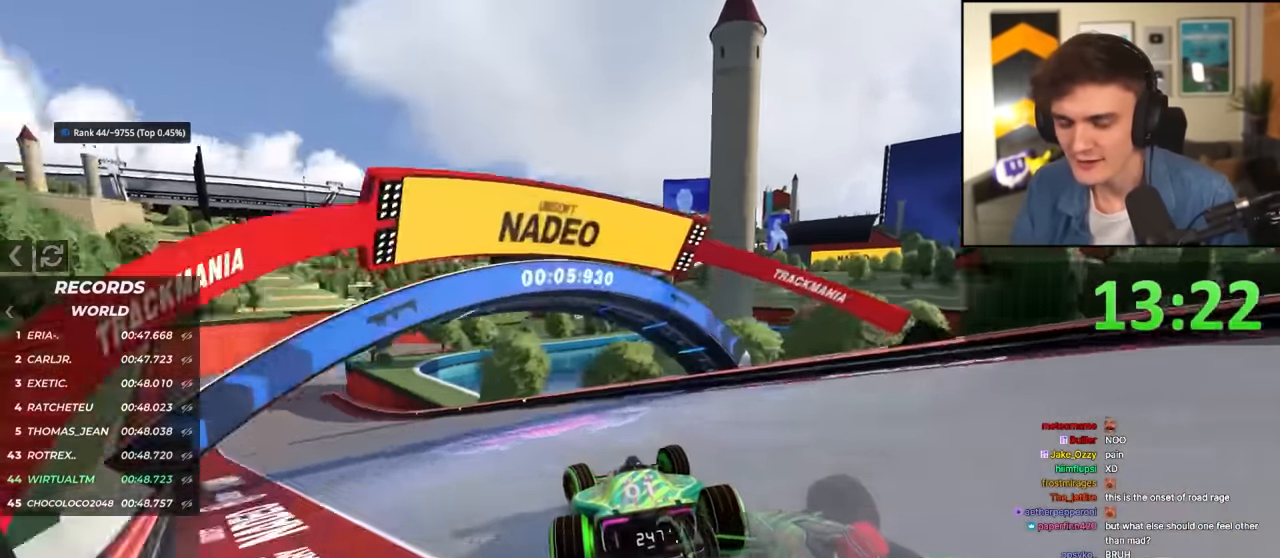
{"keys": ["left", "up"], "events": []}
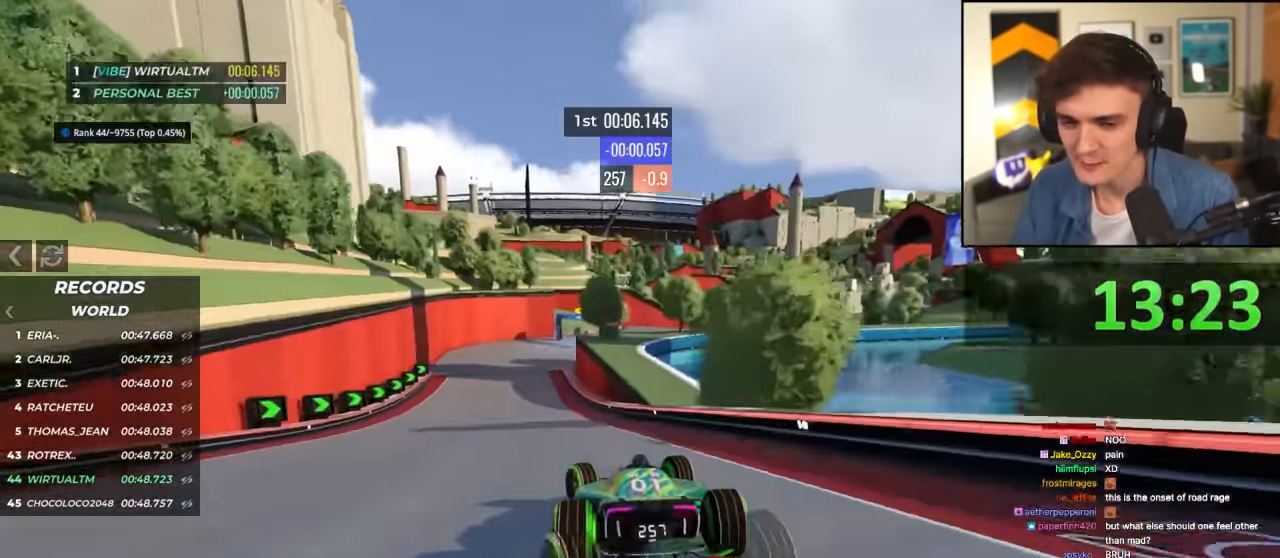
{"keys": ["up"], "events": [[200, "left", "up"], [300, "right", "down"], [484, "right", "up"]]}
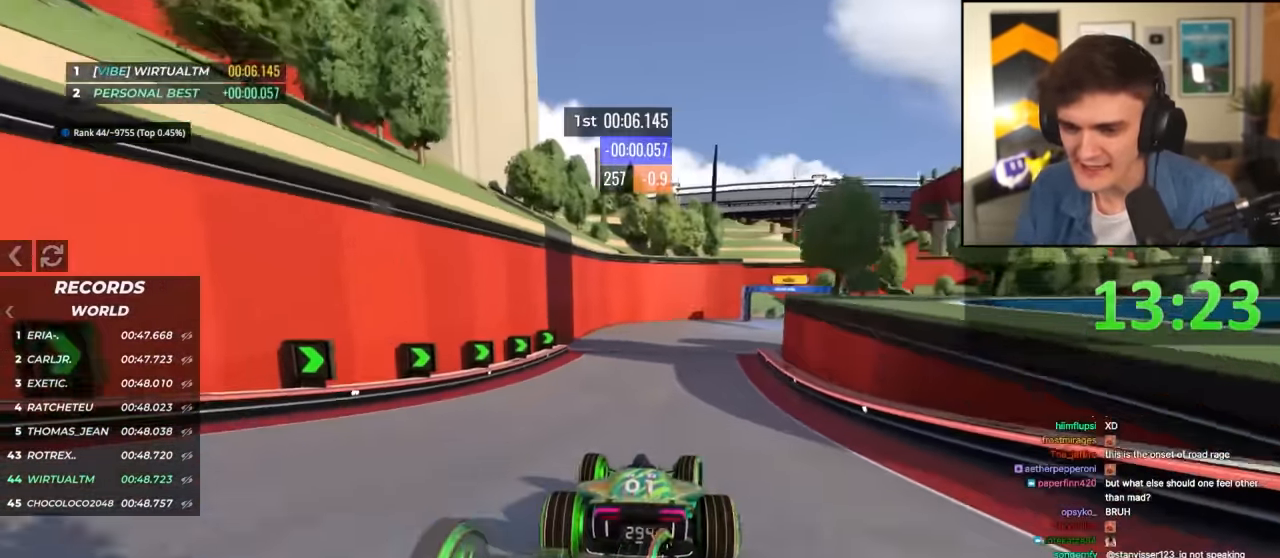
{"keys": ["right", "up"], "events": [[33, "right", "down"]]}
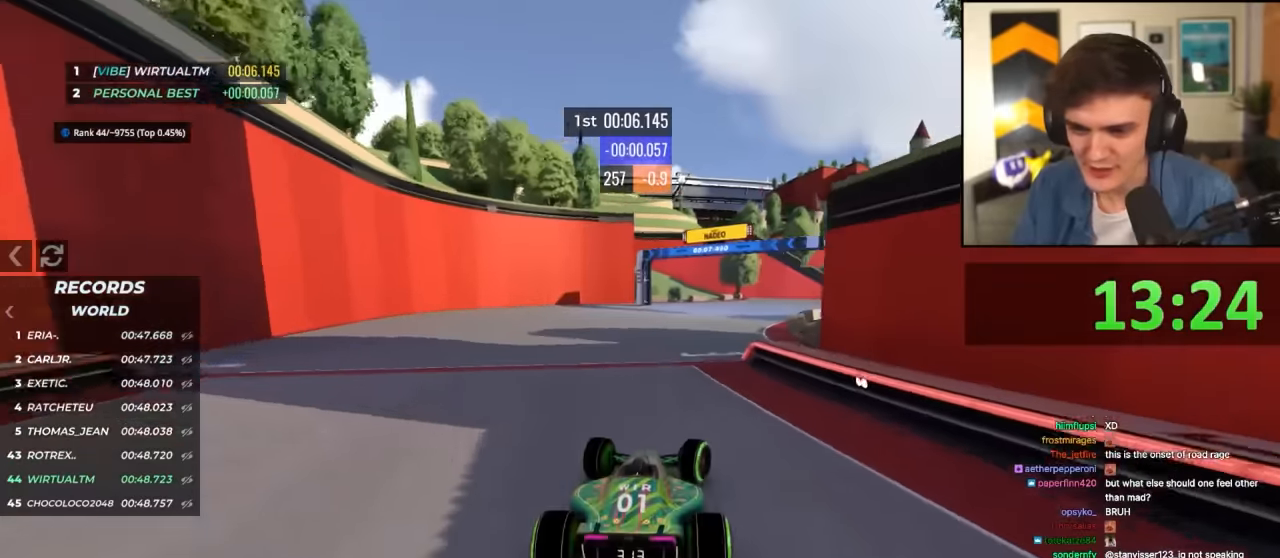
{"keys": ["right", "up"], "events": []}
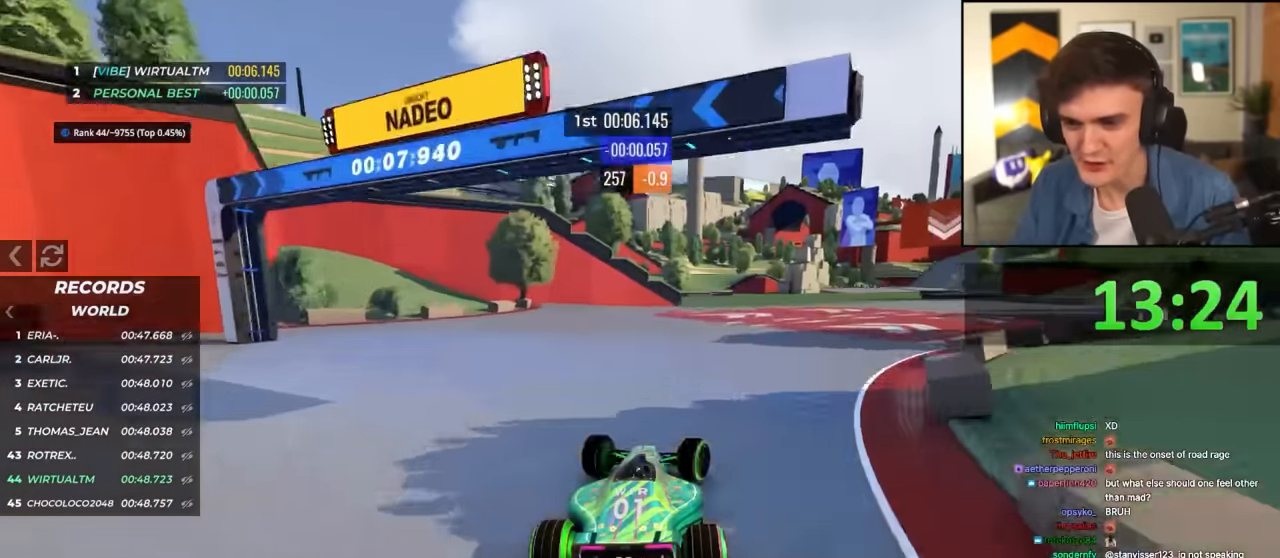
{"keys": ["right", "up"], "events": []}
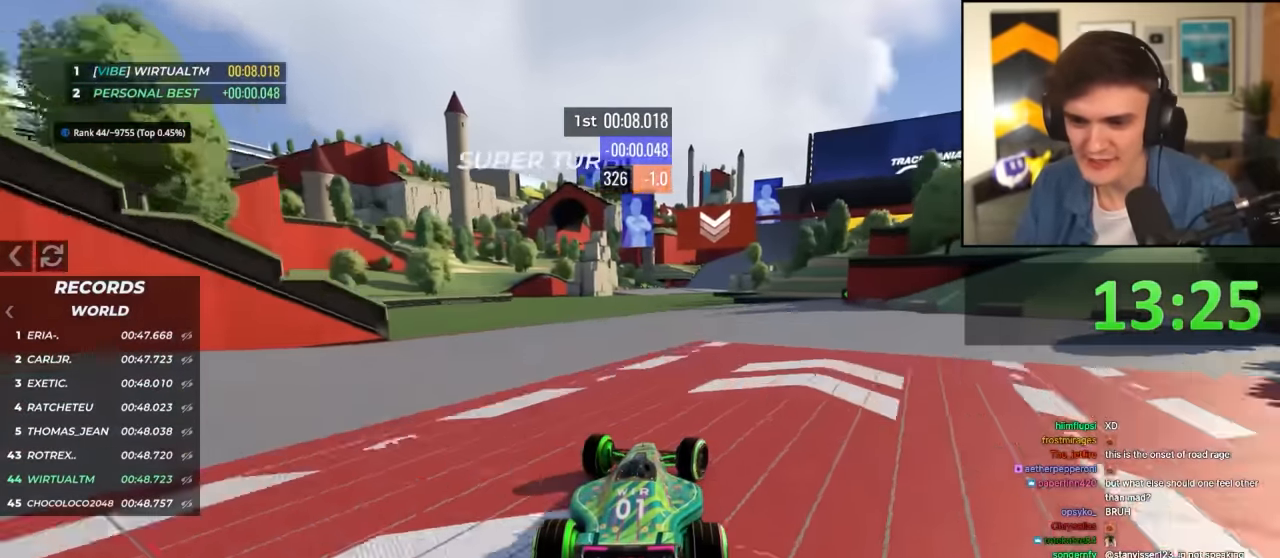
{"keys": ["left", "up"], "events": [[133, "right", "up"], [166, "left", "down"]]}
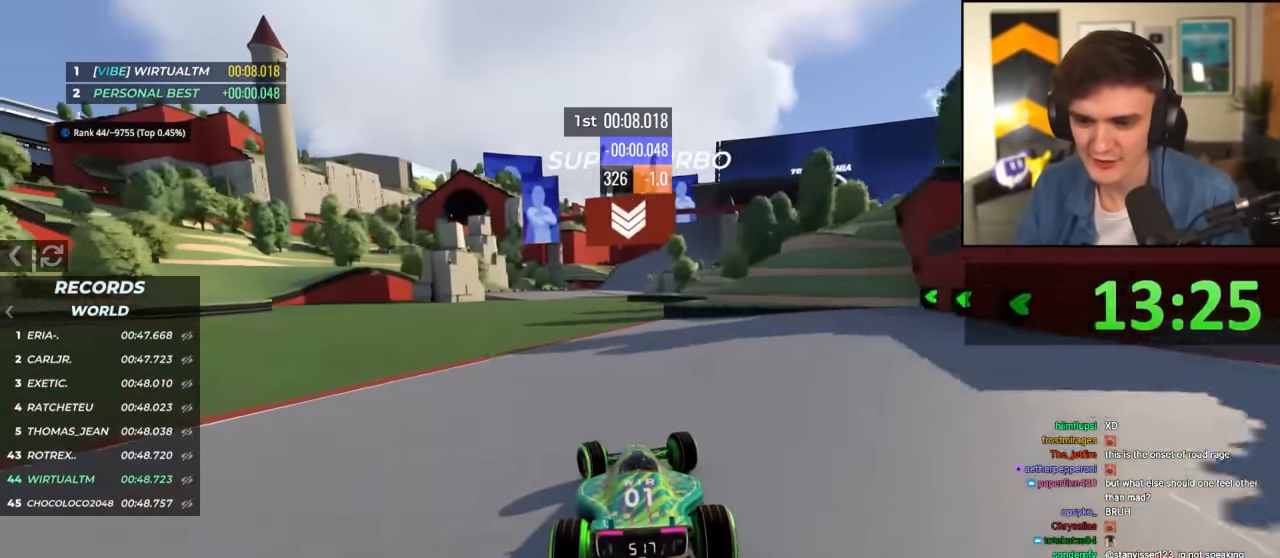
{"keys": ["left", "up"], "events": [[133, "left", "up"], [233, "right", "down"], [416, "right", "up"], [466, "left", "down"]]}
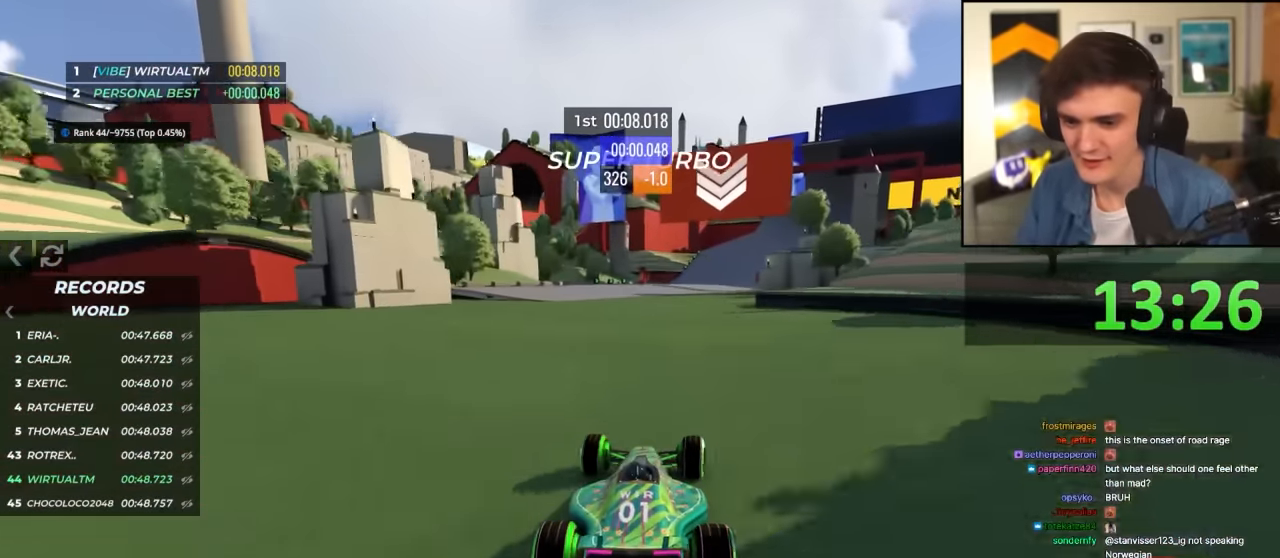
{"keys": ["up"], "events": [[166, "left", "up"], [250, "right", "down"], [433, "right", "up"]]}
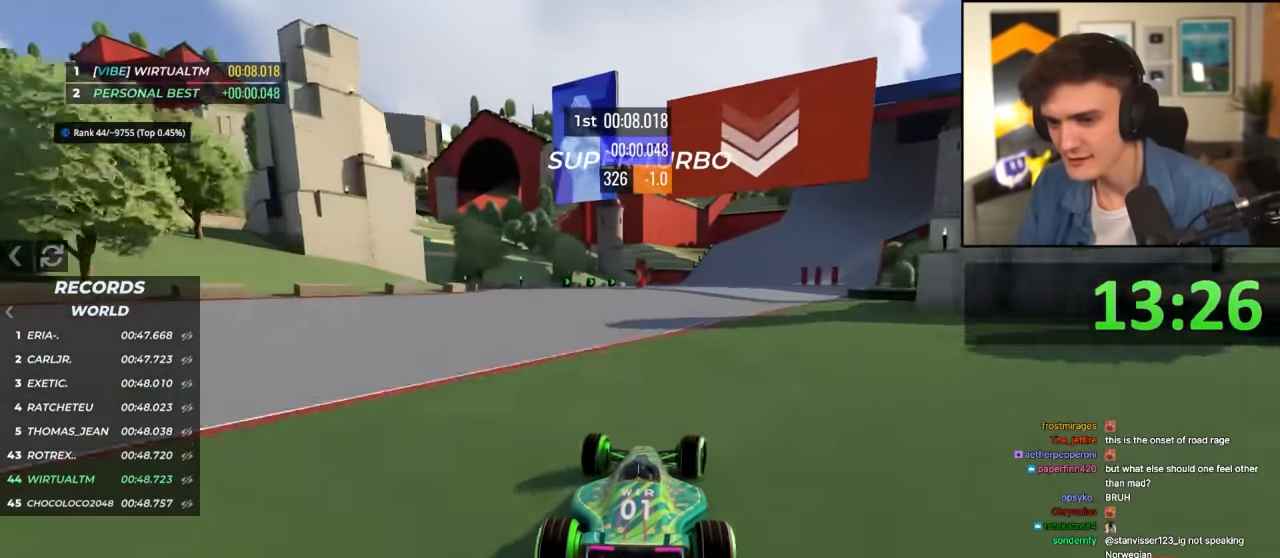
{"keys": ["right", "up"], "events": [[83, "right", "down"], [216, "right", "up"], [266, "right", "down"], [400, "right", "up"], [450, "right", "down"]]}
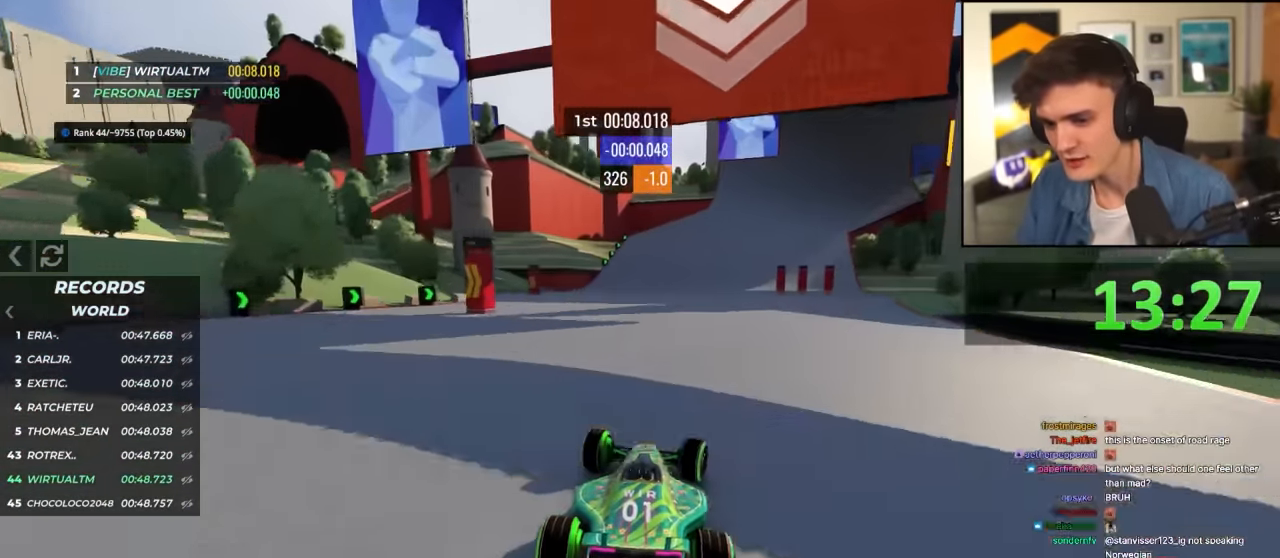
{"keys": ["right", "up"], "events": [[183, "right", "up"], [283, "right", "down"], [383, "right", "up"], [466, "right", "down"]]}
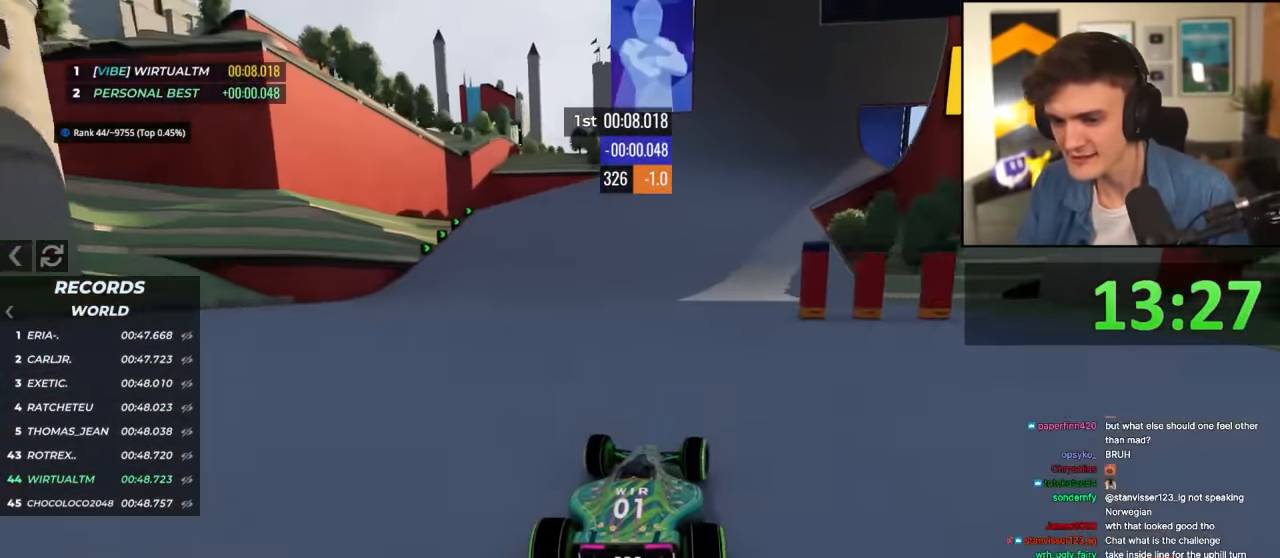
{"keys": ["up"], "events": [[66, "right", "up"], [200, "right", "down"], [300, "right", "up"], [383, "right", "down"], [483, "right", "up"]]}
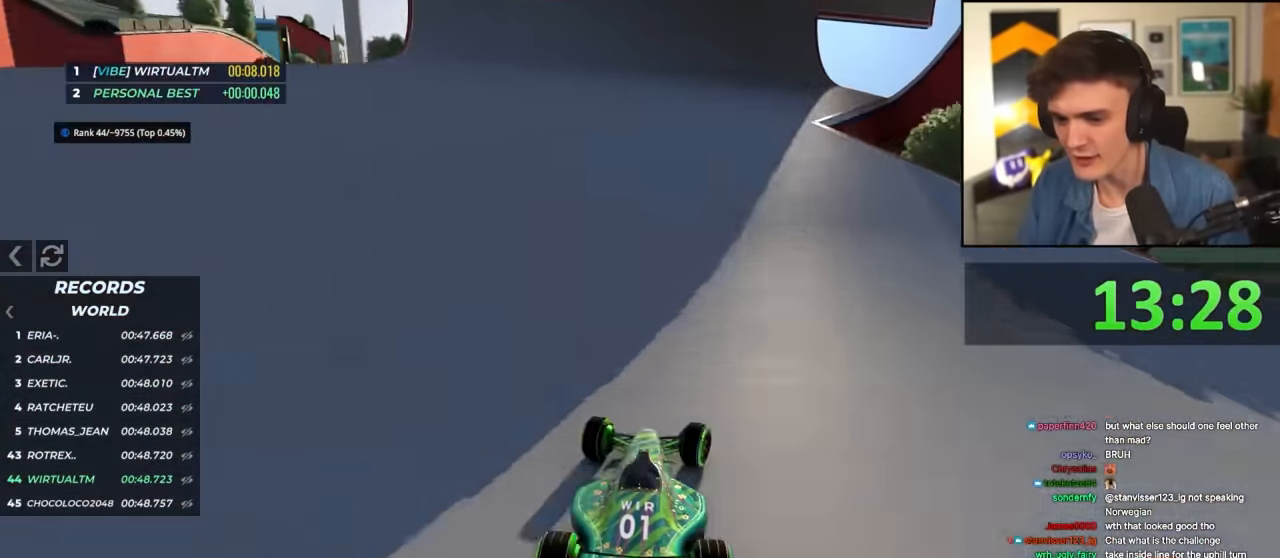
{"keys": ["up"], "events": [[134, "right", "down"], [217, "right", "up"]]}
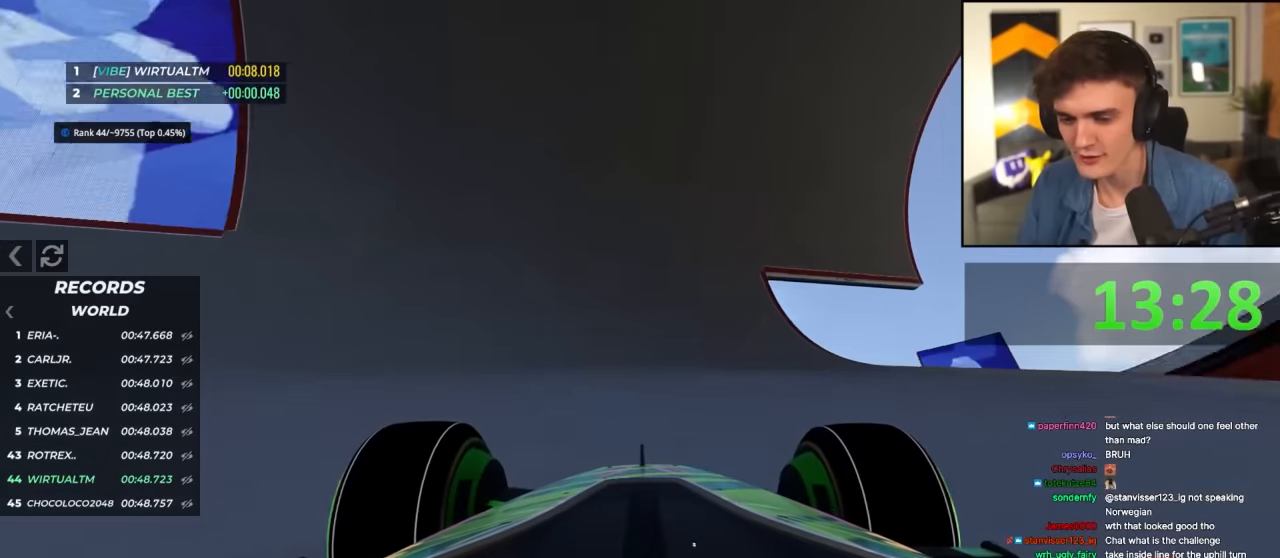
{"keys": ["right", "up"], "events": [[50, "right", "down"], [100, "right", "up"], [467, "right", "down"]]}
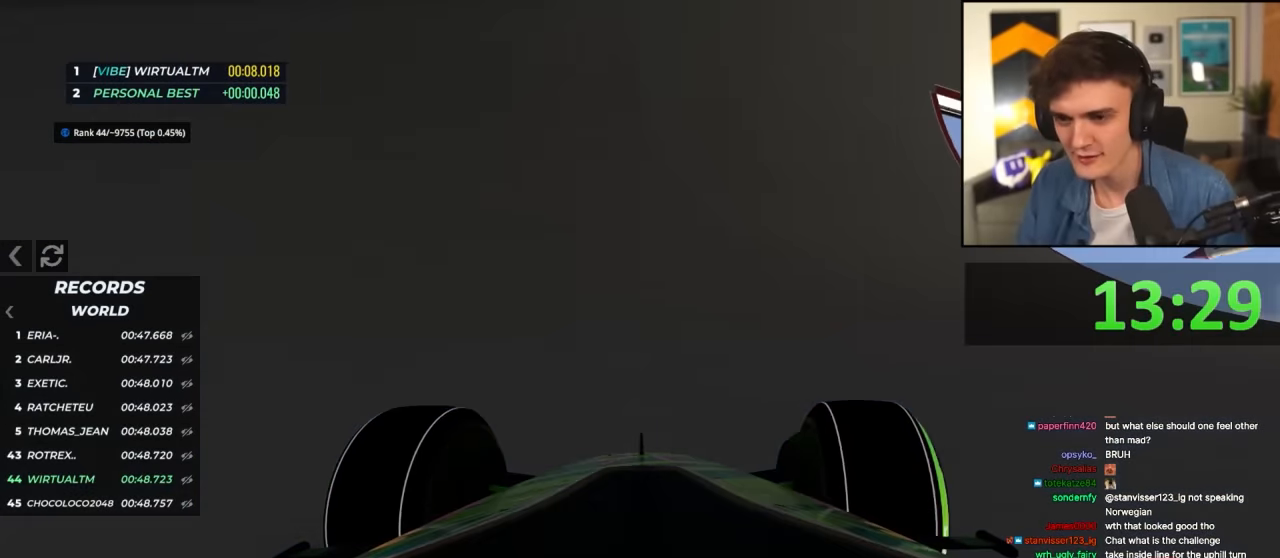
{"keys": ["up"], "events": [[17, "right", "up"], [450, "right", "down"], [484, "right", "up"]]}